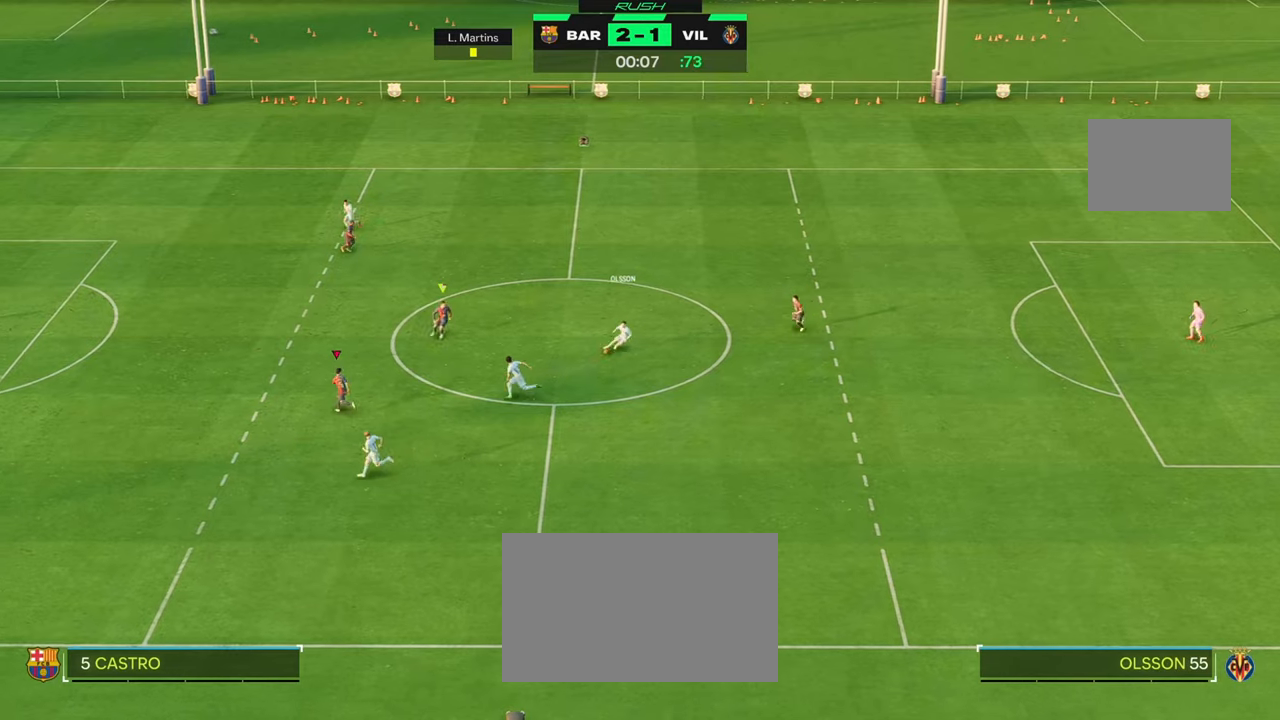
Gameplay with a controller (Xbox layout); each line is a JSON object with the inputs held at the frame after it. "events" lists button and stick changes between this image and that frame as [ms after this image, input, new state], when the widget could be followed in between. Not read: L3 R3.
{"buttons": ["L2", "R2"], "left_stick": "down", "right_stick": "center", "events": [[17, "R1", "up"], [183, "left_stick", "down-left"], [400, "R2", "down"], [450, "left_stick", "down"]]}
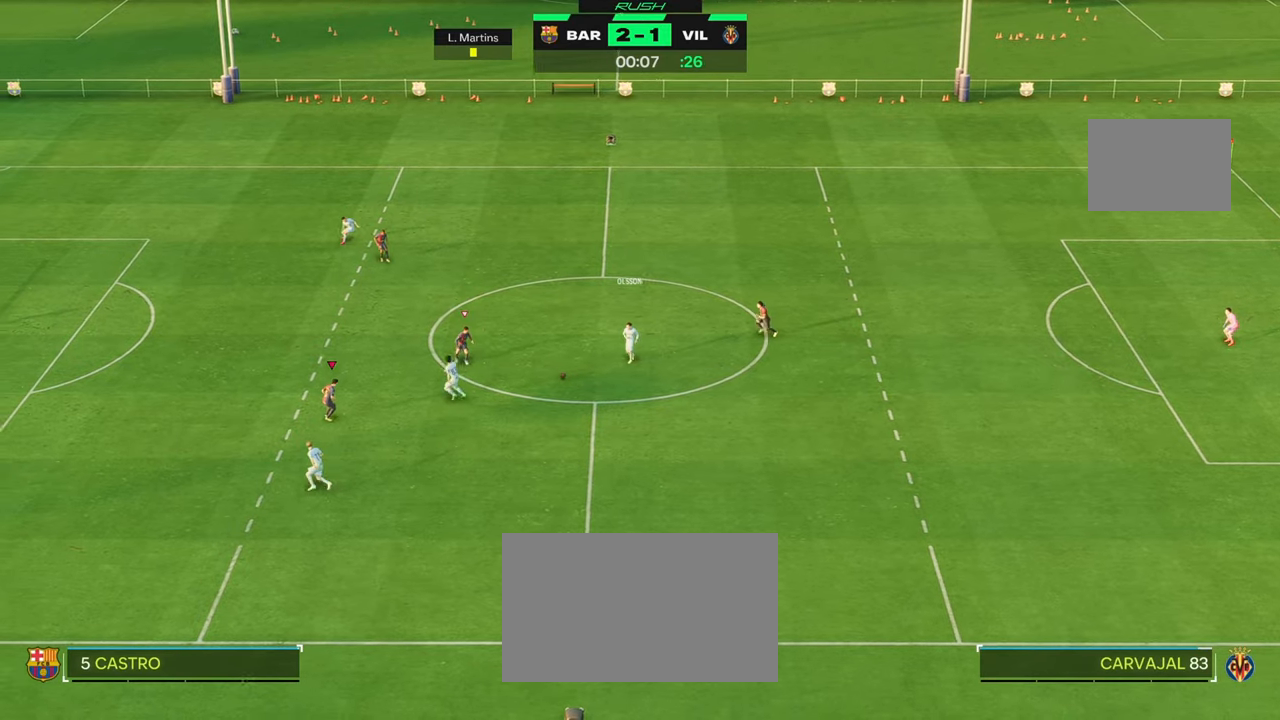
{"buttons": ["L2"], "left_stick": "left", "right_stick": "center", "events": [[167, "R2", "up"], [283, "left_stick", "center"], [333, "left_stick", "left"]]}
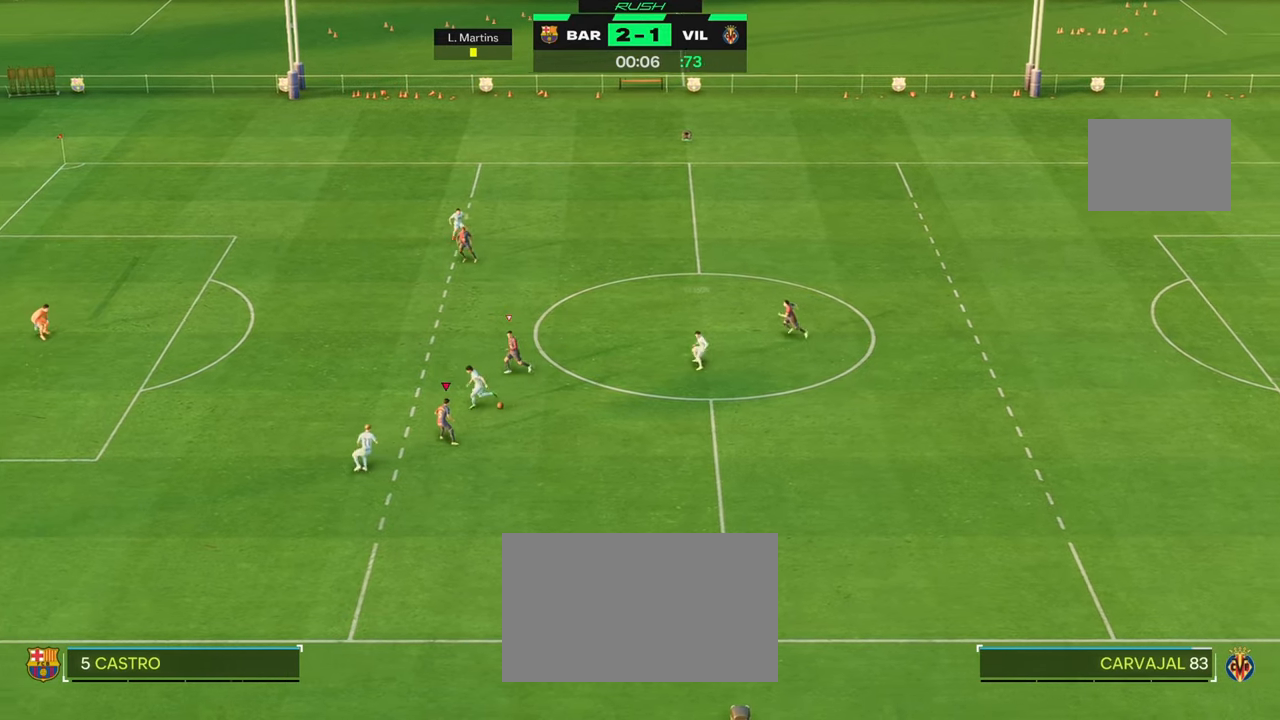
{"buttons": ["R2"], "left_stick": "left", "right_stick": "center", "events": [[100, "R2", "down"], [283, "L2", "up"], [400, "B", "down"], [483, "B", "up"]]}
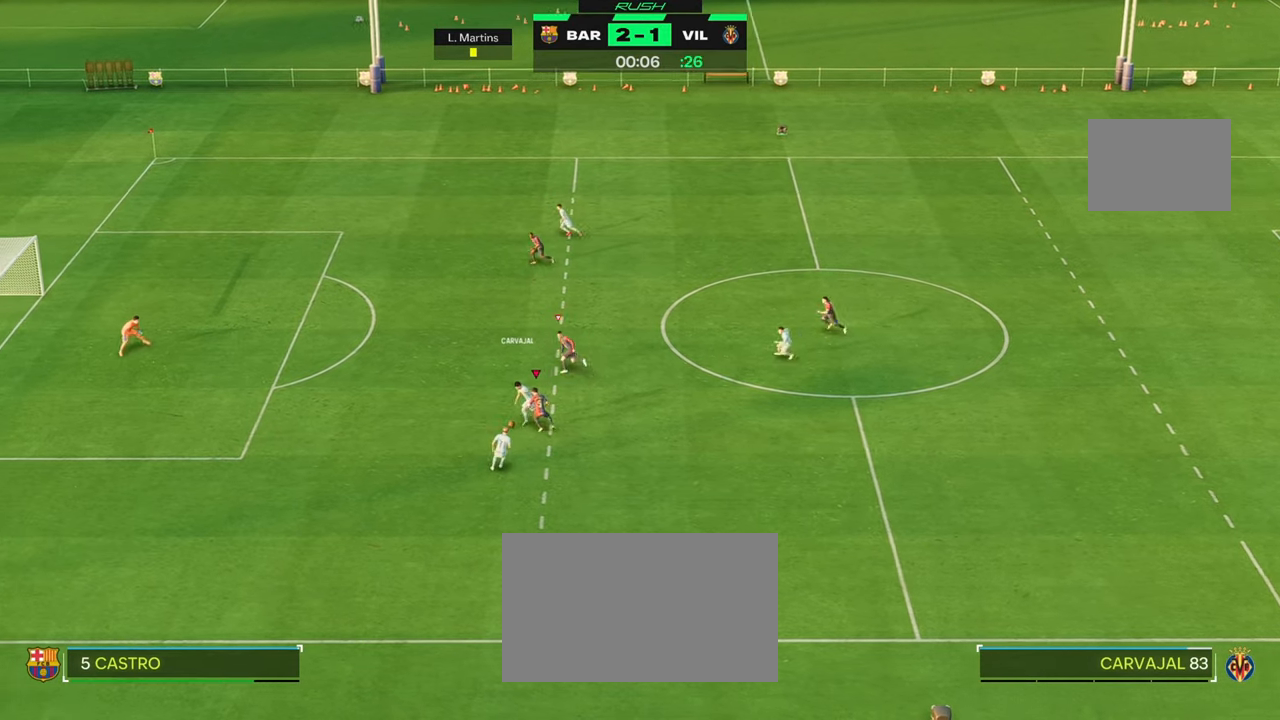
{"buttons": ["R2"], "left_stick": "left", "right_stick": "center", "events": [[417, "L1", "down"], [483, "L1", "up"]]}
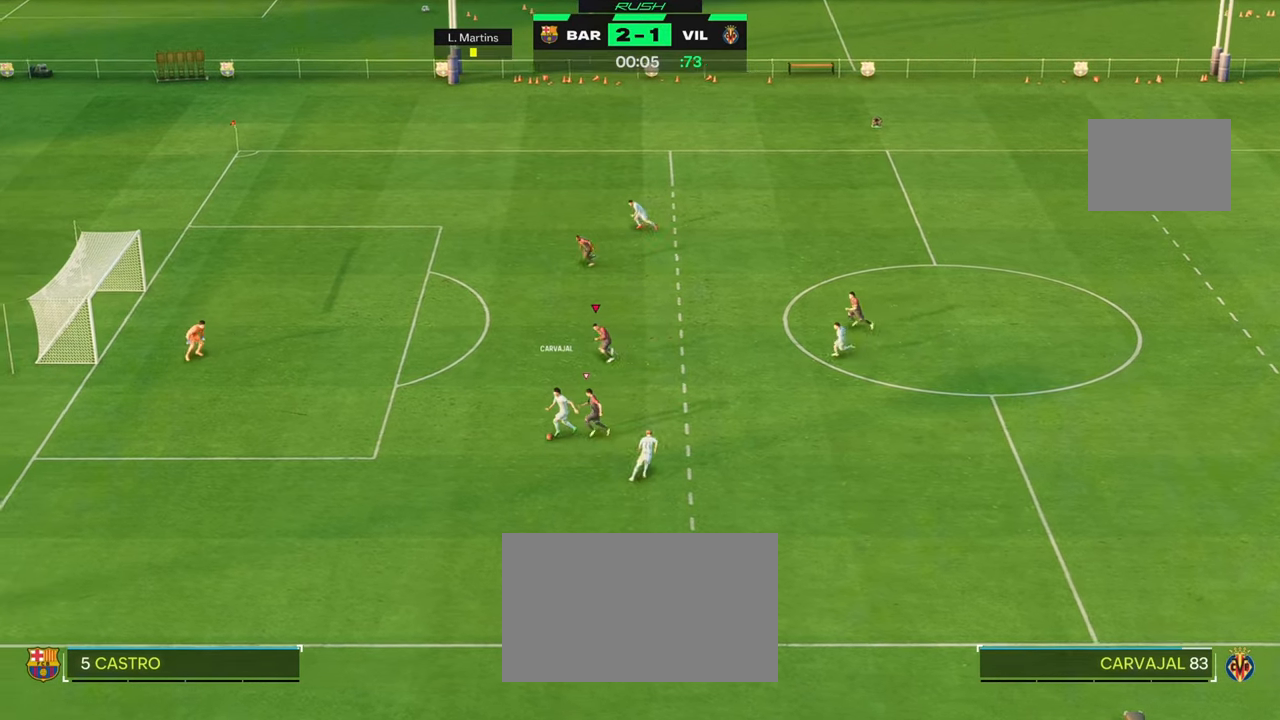
{"buttons": ["R2"], "left_stick": "left", "right_stick": "center", "events": [[217, "L1", "down"], [317, "L1", "up"]]}
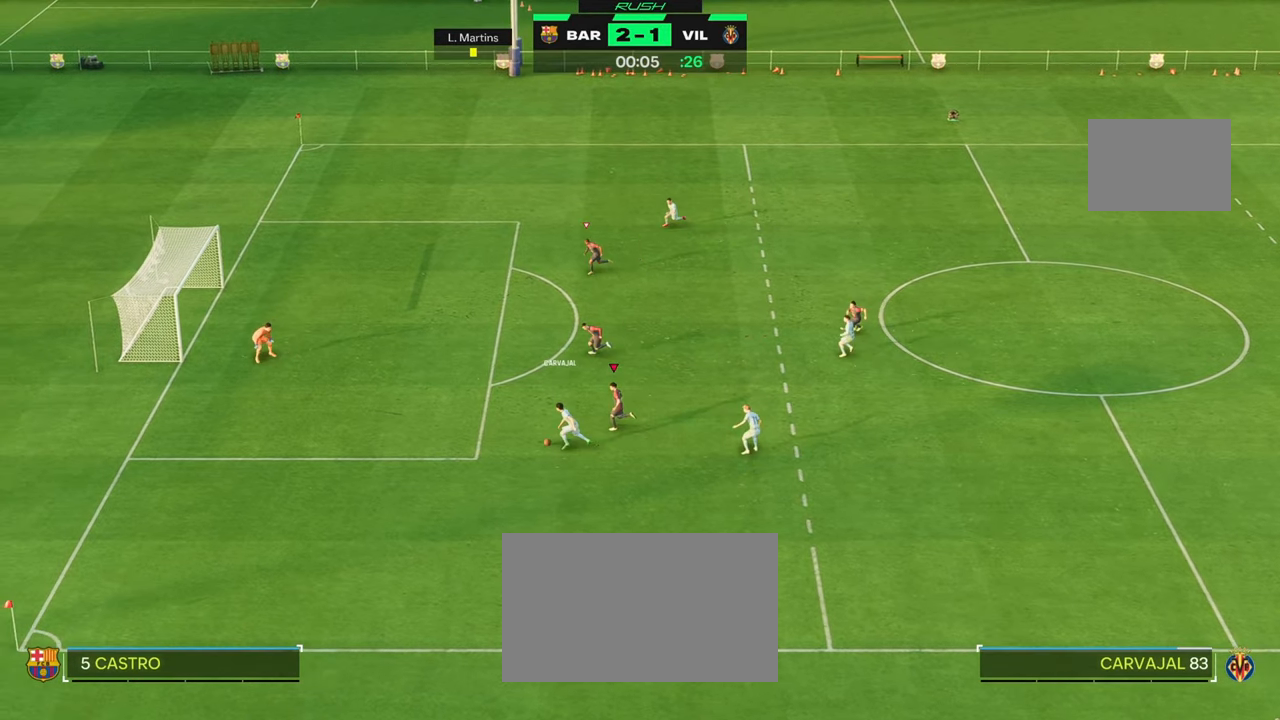
{"buttons": ["R2"], "left_stick": "left", "right_stick": "center", "events": []}
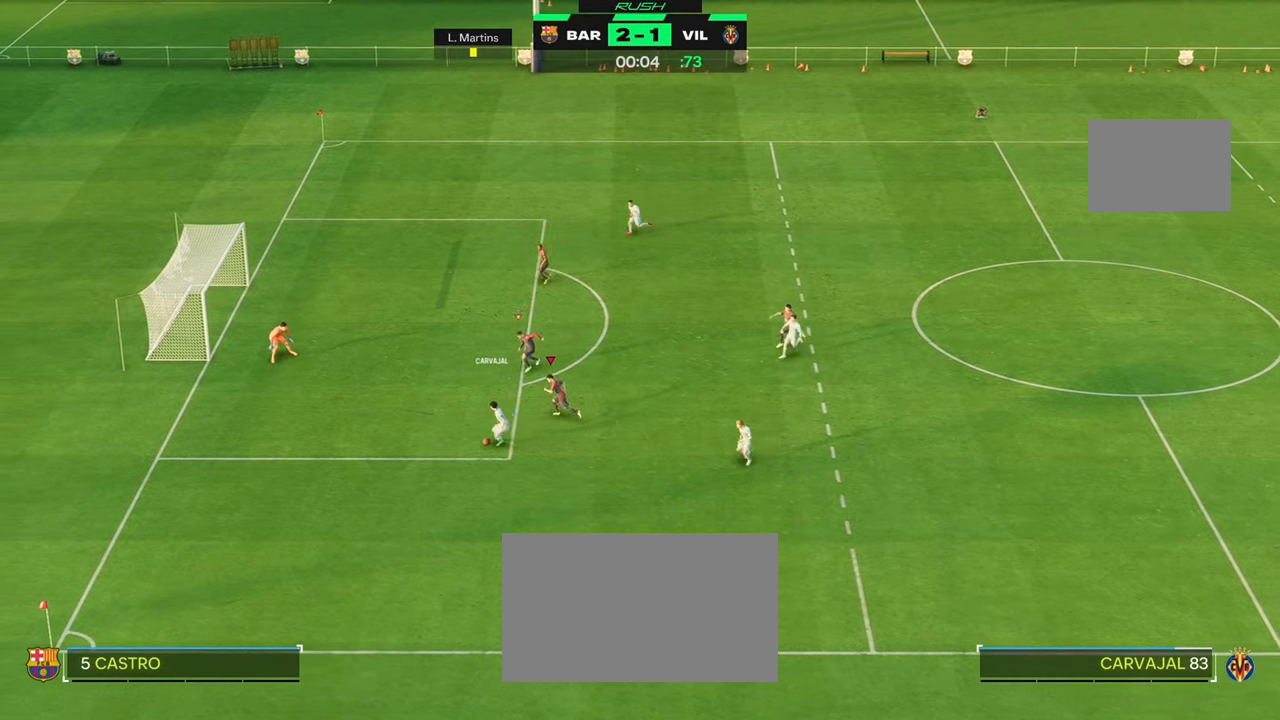
{"buttons": ["X", "R2"], "left_stick": "down-left", "right_stick": "center", "events": [[450, "X", "down"], [450, "left_stick", "down-left"]]}
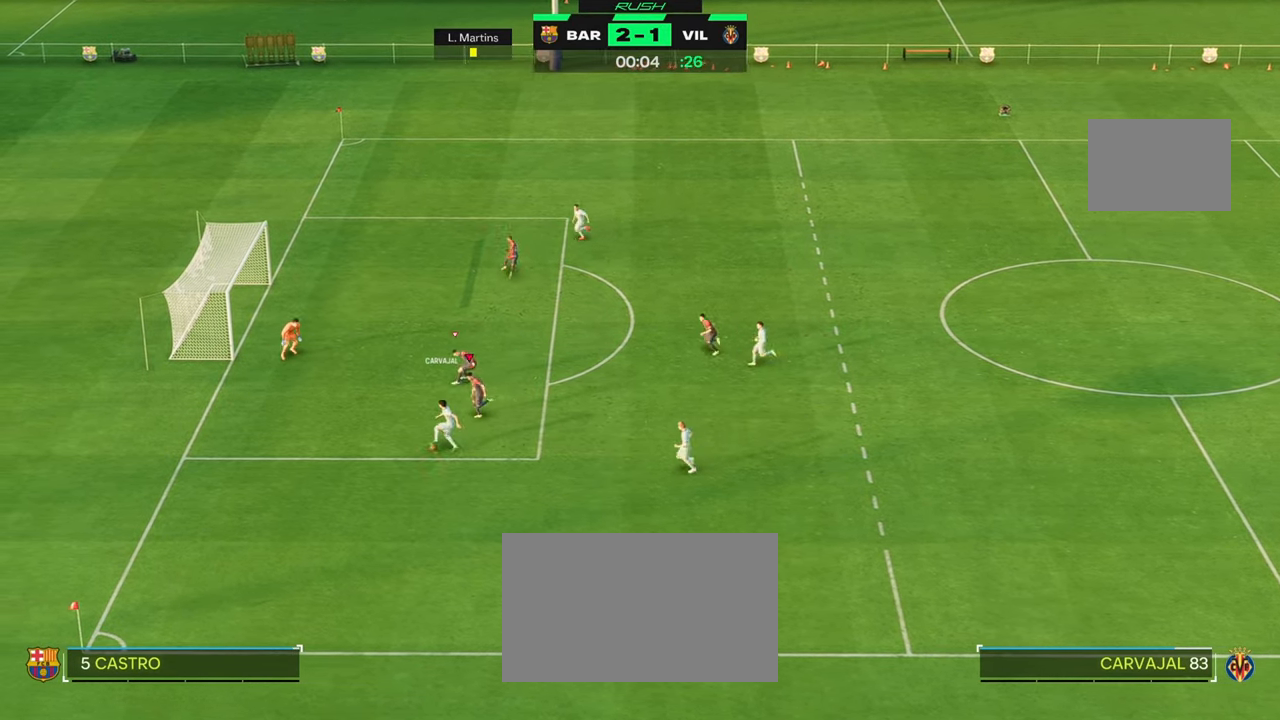
{"buttons": [], "left_stick": "down-right", "right_stick": "center", "events": [[150, "X", "up"], [217, "left_stick", "down"], [267, "R2", "up"], [317, "L1", "down"], [350, "left_stick", "down-right"], [450, "L1", "up"]]}
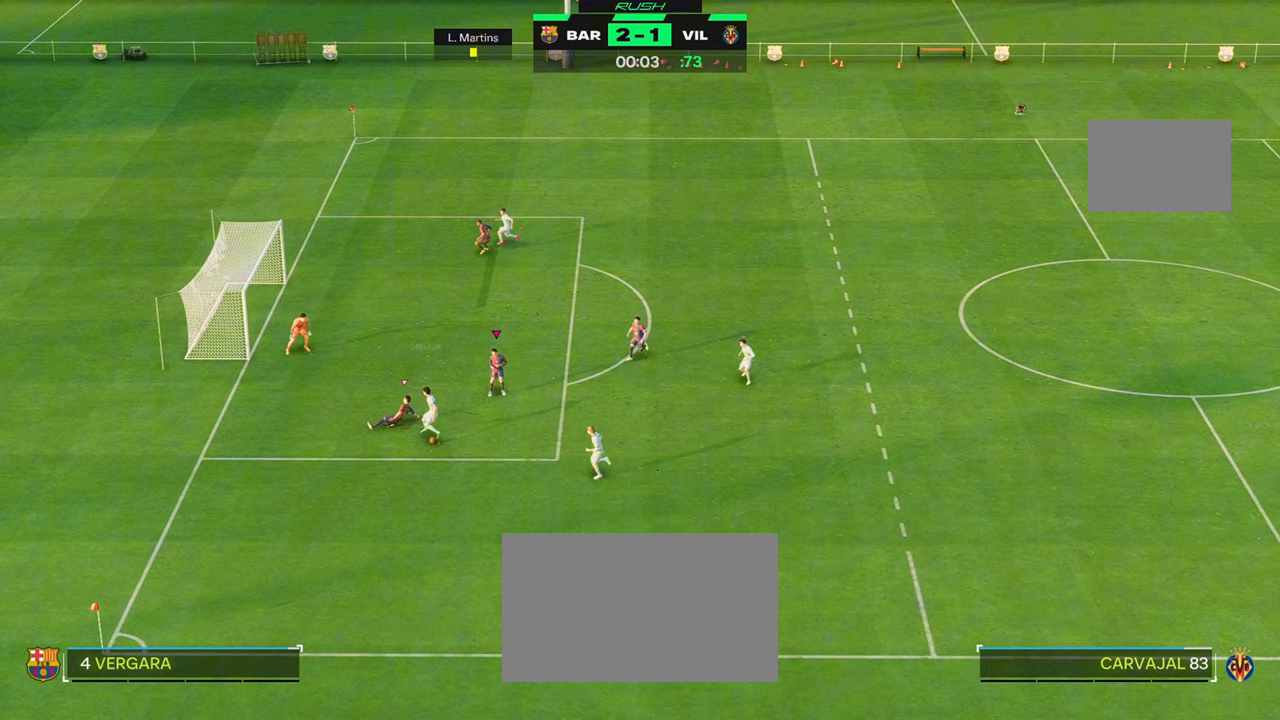
{"buttons": ["L1"], "left_stick": "center", "right_stick": "center", "events": [[283, "left_stick", "center"], [450, "L1", "down"]]}
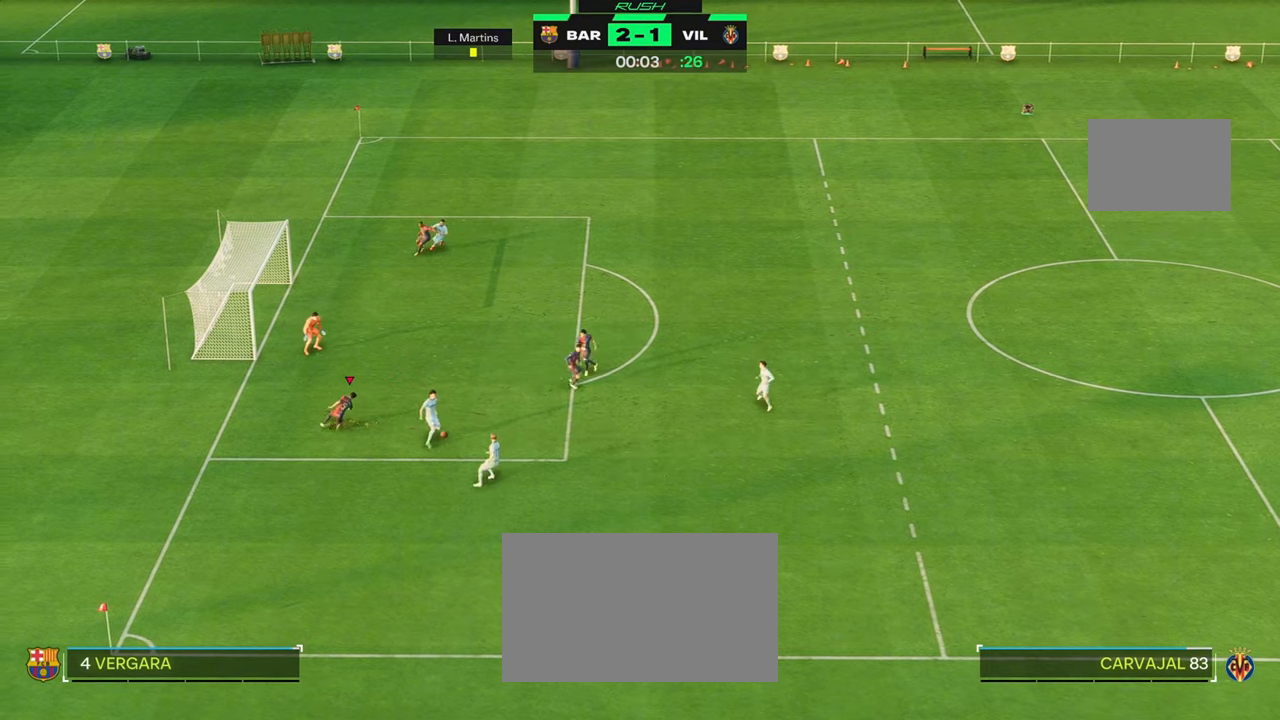
{"buttons": ["R2"], "left_stick": "down-right", "right_stick": "center", "events": [[67, "L1", "up"], [67, "R2", "down"], [350, "Y", "down"], [350, "left_stick", "down-right"], [483, "Y", "up"]]}
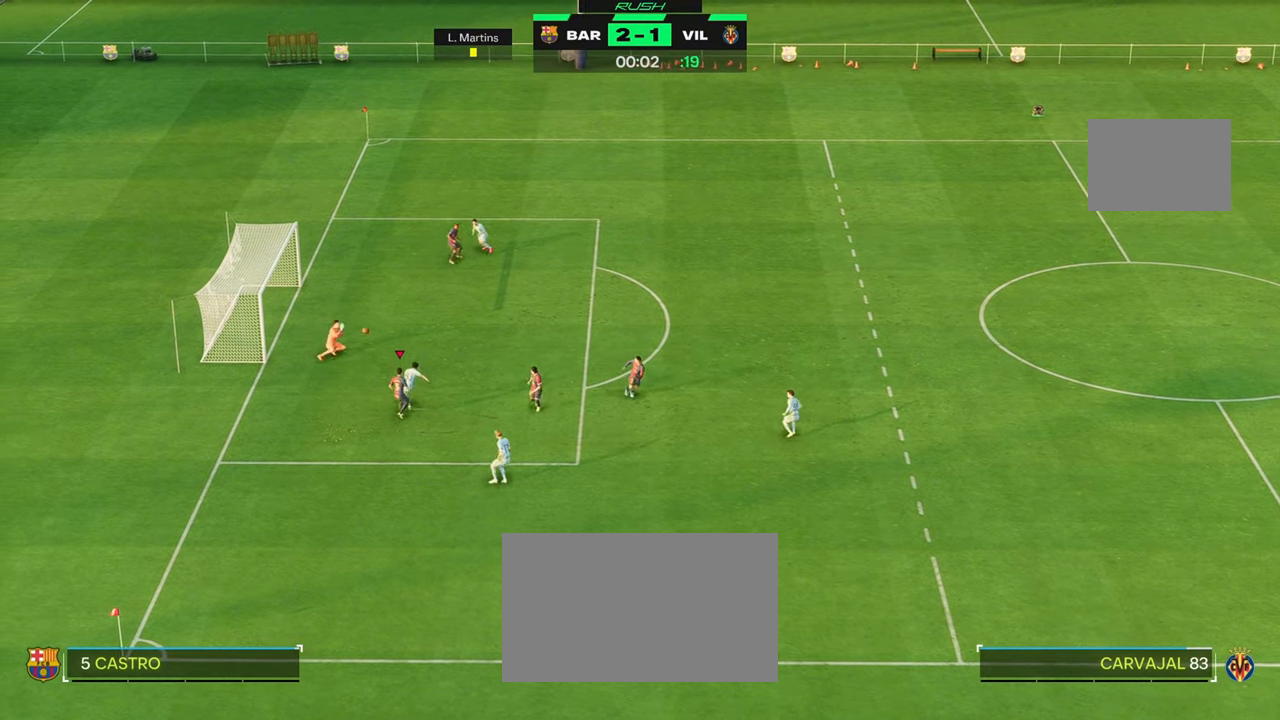
{"buttons": [], "left_stick": "center", "right_stick": "center", "events": [[400, "R2", "up"], [450, "left_stick", "center"]]}
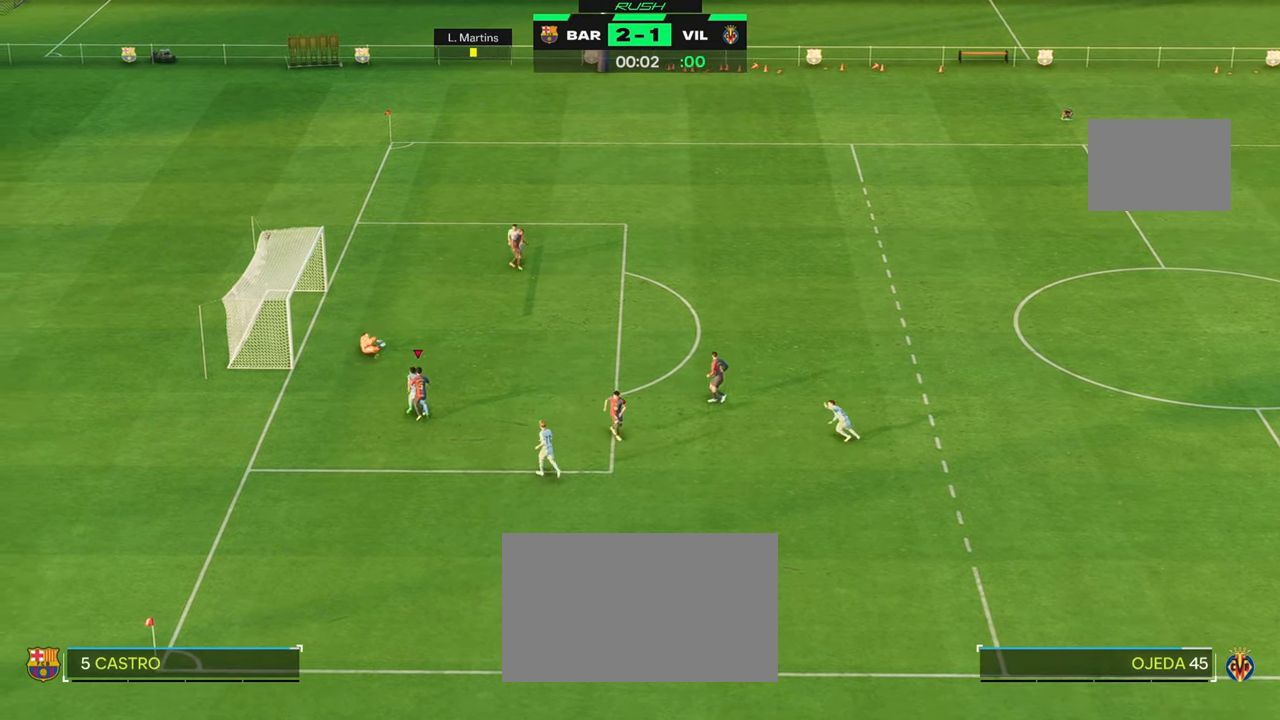
{"buttons": [], "left_stick": "center", "right_stick": "center", "events": [[150, "L1", "down"], [317, "L1", "up"]]}
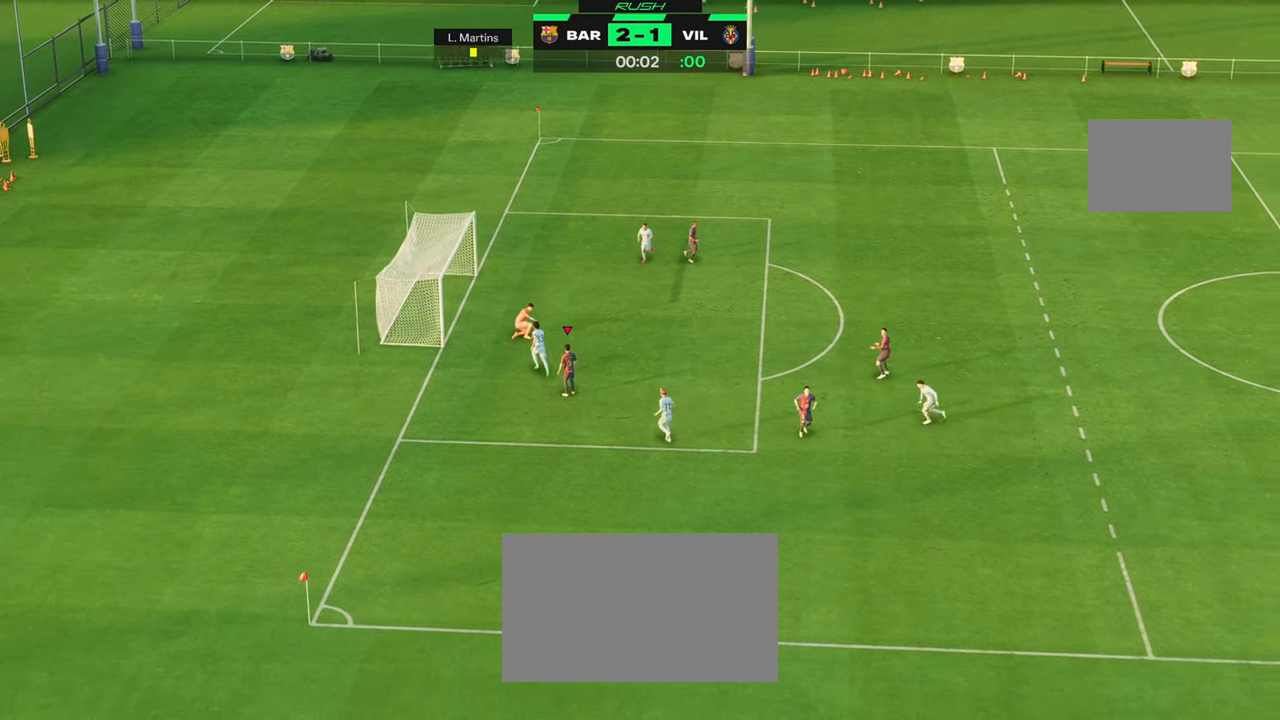
{"buttons": [], "left_stick": "center", "right_stick": "center", "events": []}
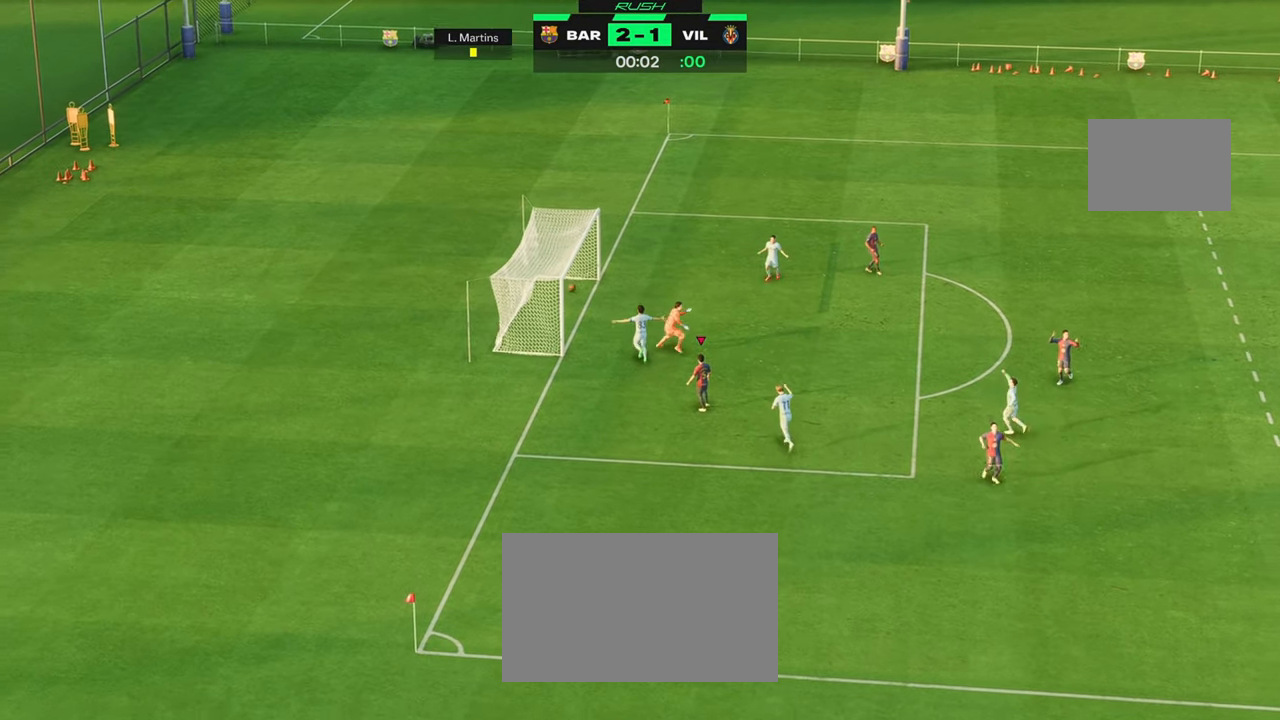
{"buttons": [], "left_stick": "center", "right_stick": "center", "events": []}
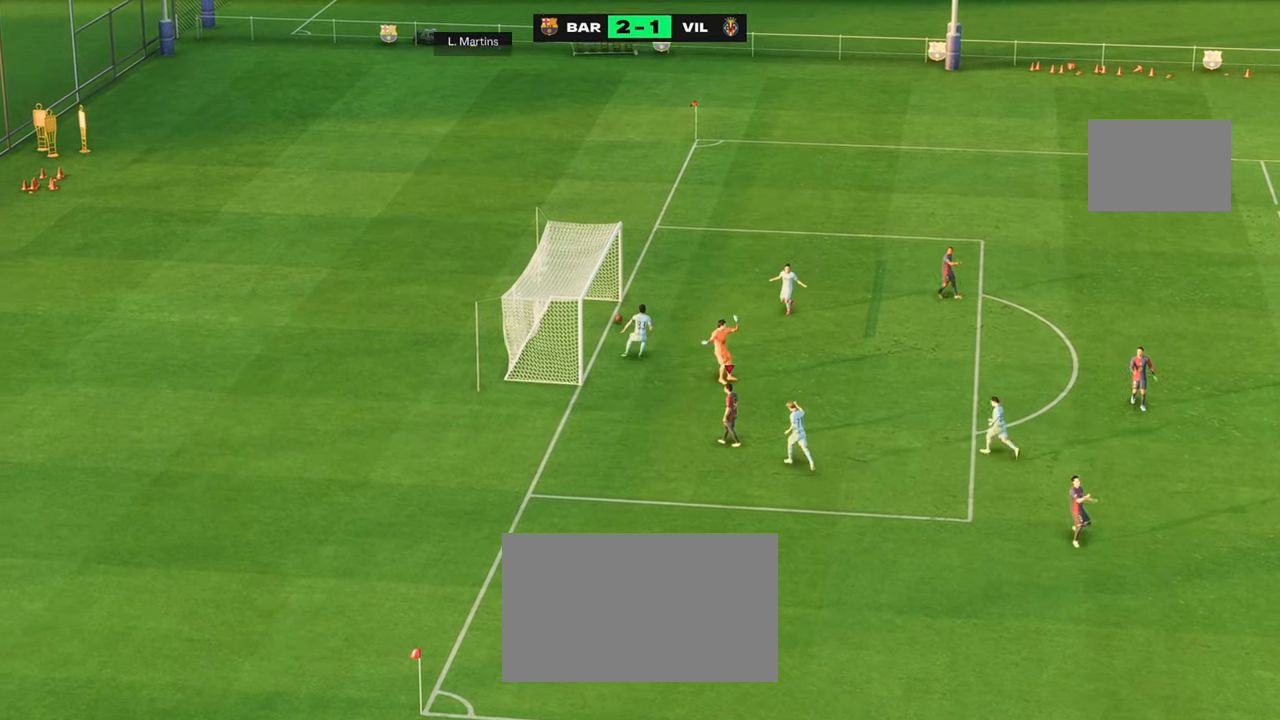
{"buttons": [], "left_stick": "center", "right_stick": "center", "events": []}
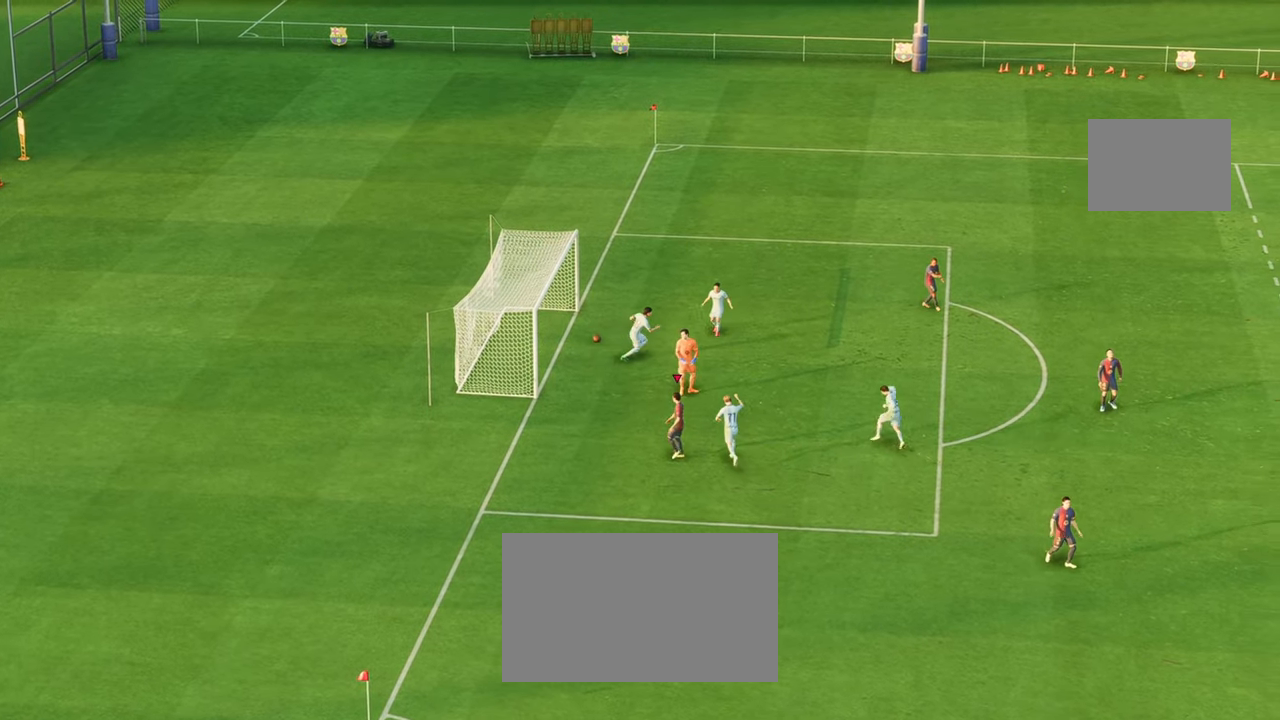
{"buttons": [], "left_stick": "center", "right_stick": "center", "events": []}
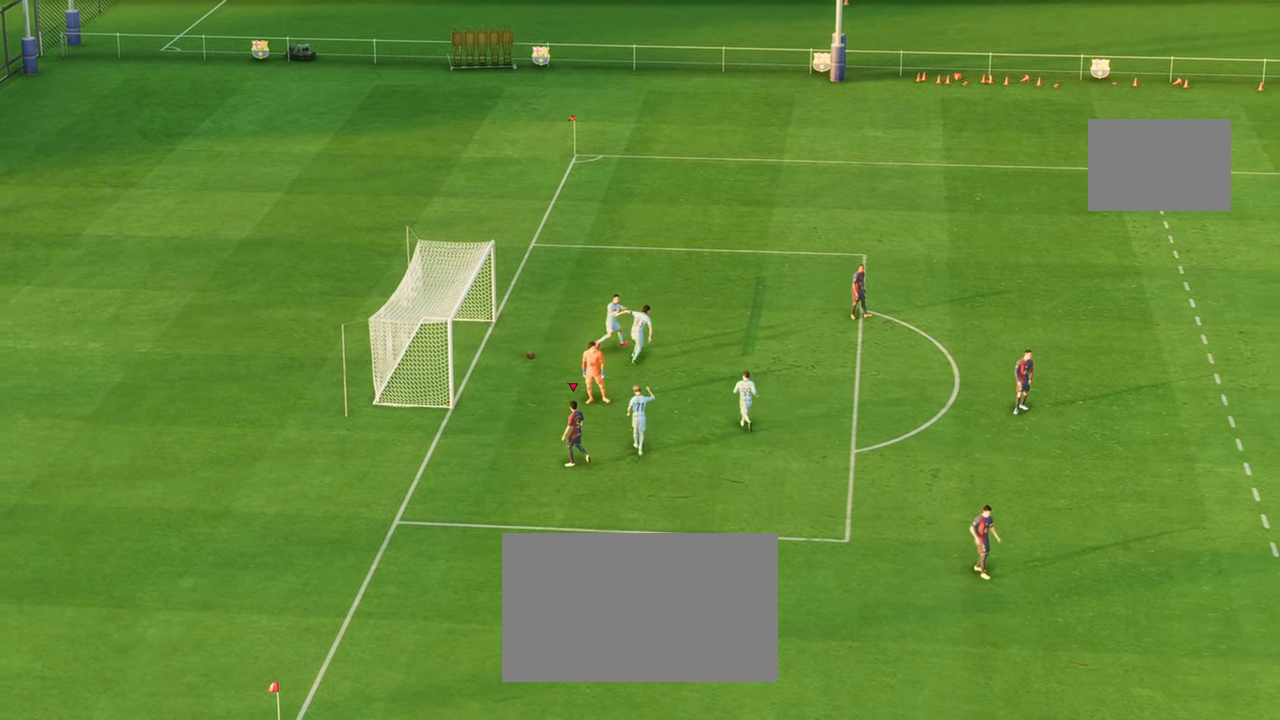
{"buttons": [], "left_stick": "center", "right_stick": "center", "events": [[333, "L1", "down"], [367, "A", "down"], [367, "R1", "down"], [483, "A", "up"], [483, "L1", "up"], [483, "R1", "up"]]}
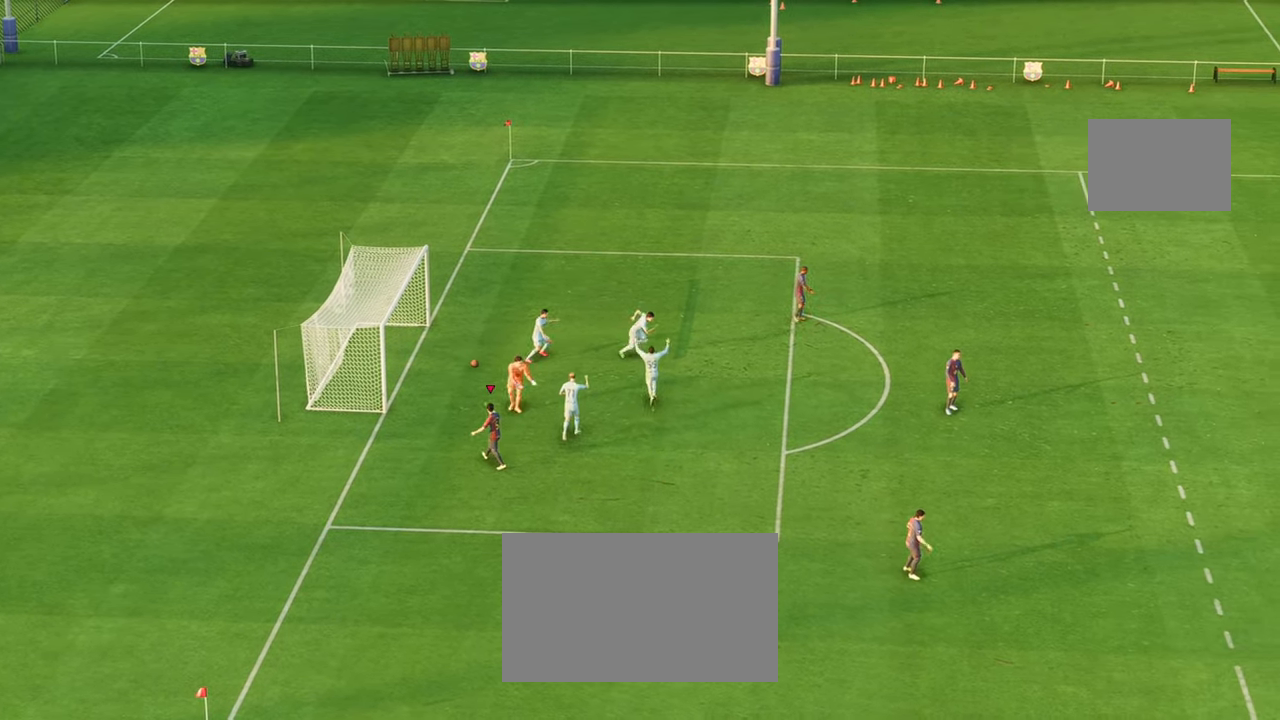
{"buttons": ["A", "L1", "R1"], "left_stick": "center", "right_stick": "center", "events": [[450, "A", "down"], [450, "R1", "down"], [483, "L1", "down"]]}
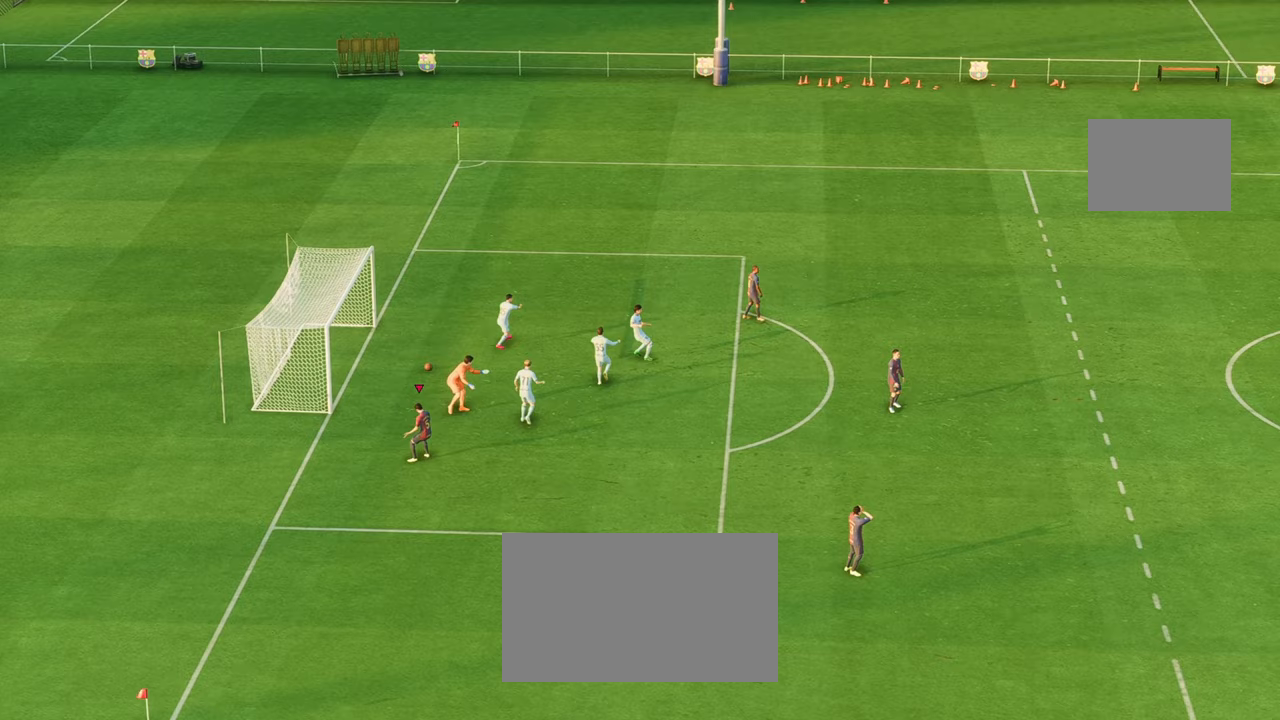
{"buttons": ["R1"], "left_stick": "center", "right_stick": "center", "events": [[33, "A", "up"], [33, "R1", "up"], [117, "L1", "up"], [250, "L1", "down"], [383, "A", "down"], [417, "A", "up"], [417, "L1", "up"], [483, "R1", "down"]]}